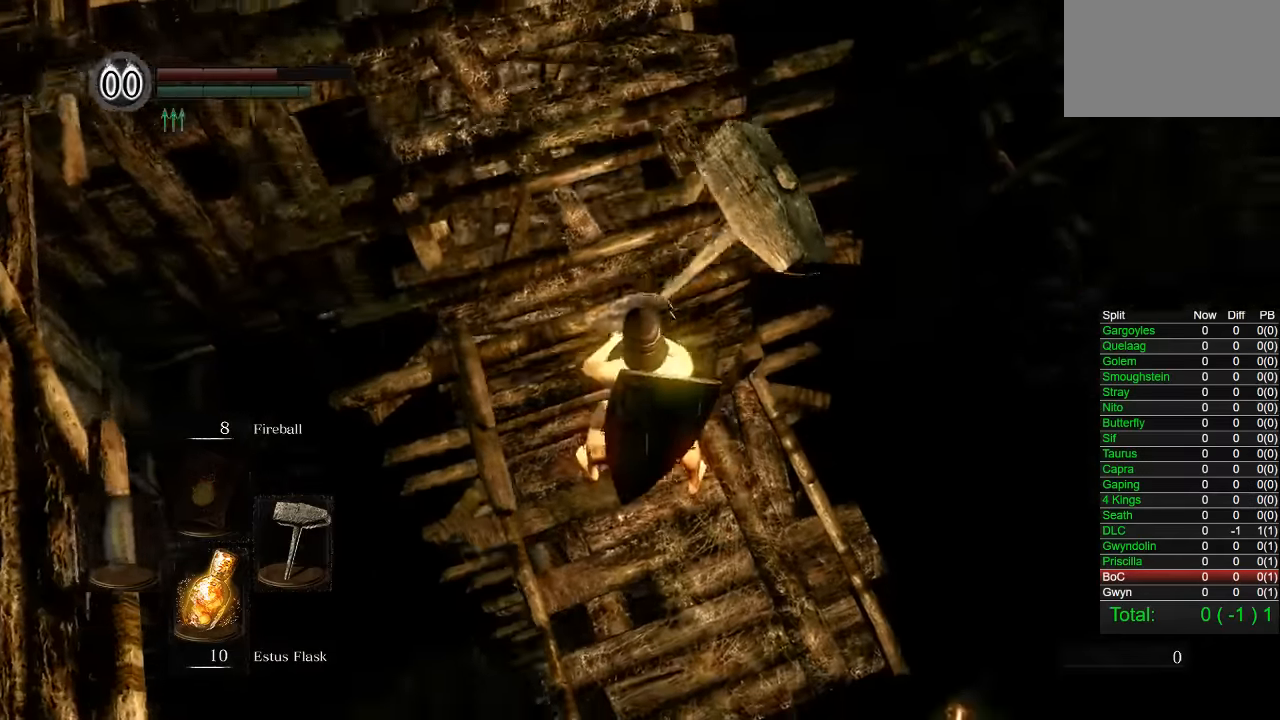
Gameplay with a controller (PlayStation layout); each line is a JSON object with the inputs held at the frame after it. "events" lists button and stick changes between this image and that frame as [ms after this image, input, new state], when the widget could be followed in between.
{"buttons": [], "left_stick": "center", "right_stick": "center", "events": [[66, "right_stick", "down"], [283, "right_stick", "center"]]}
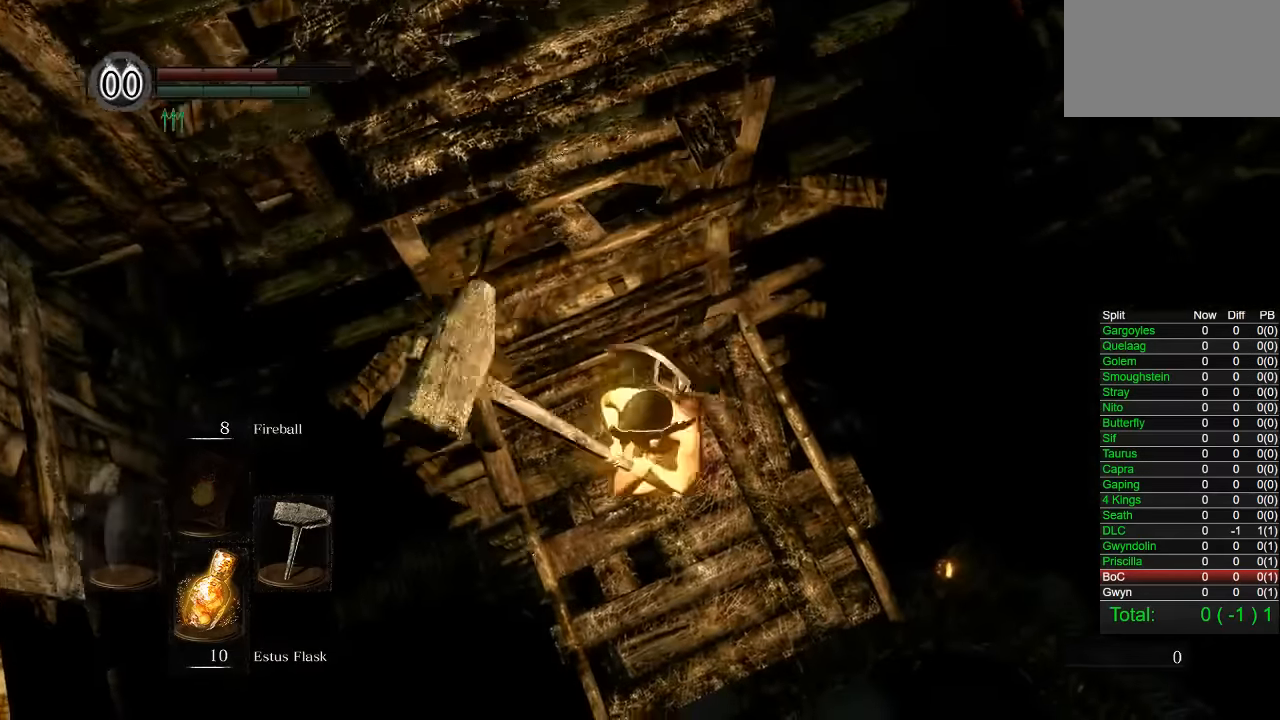
{"buttons": [], "left_stick": "up", "right_stick": "center", "events": [[366, "left_stick", "up"]]}
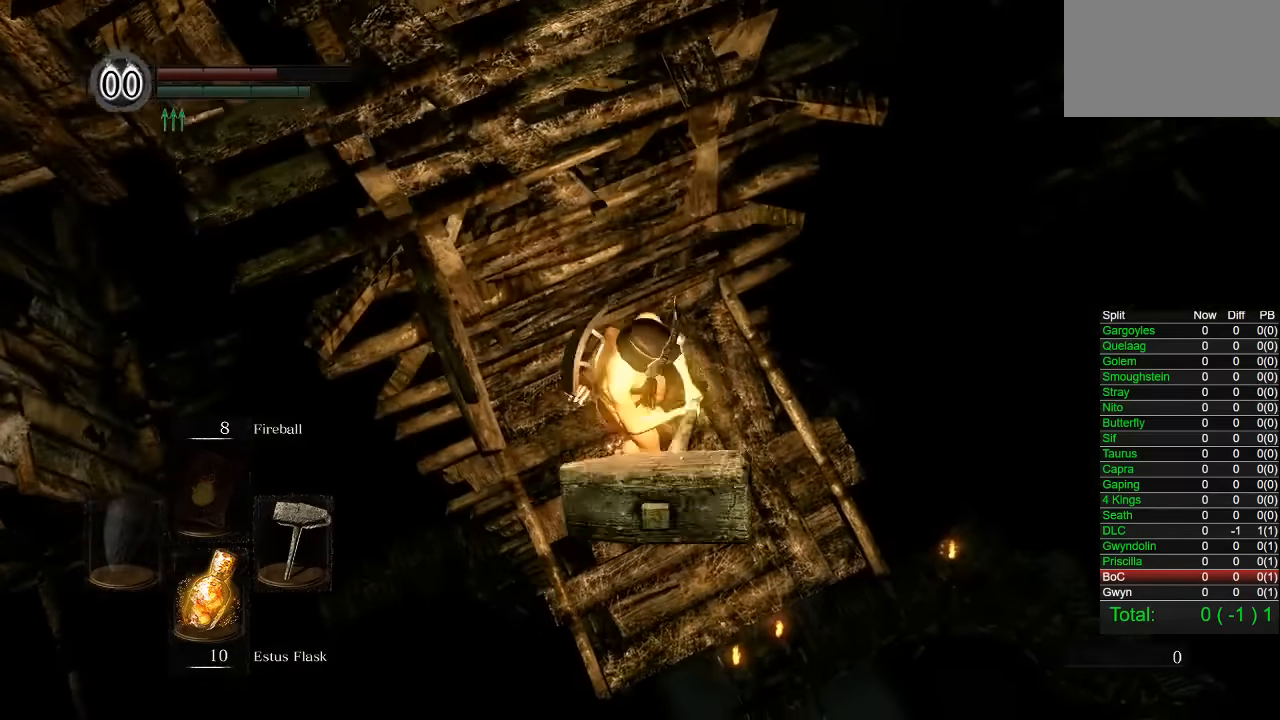
{"buttons": [], "left_stick": "down", "right_stick": "center", "events": [[83, "left_stick", "center"], [450, "left_stick", "down"]]}
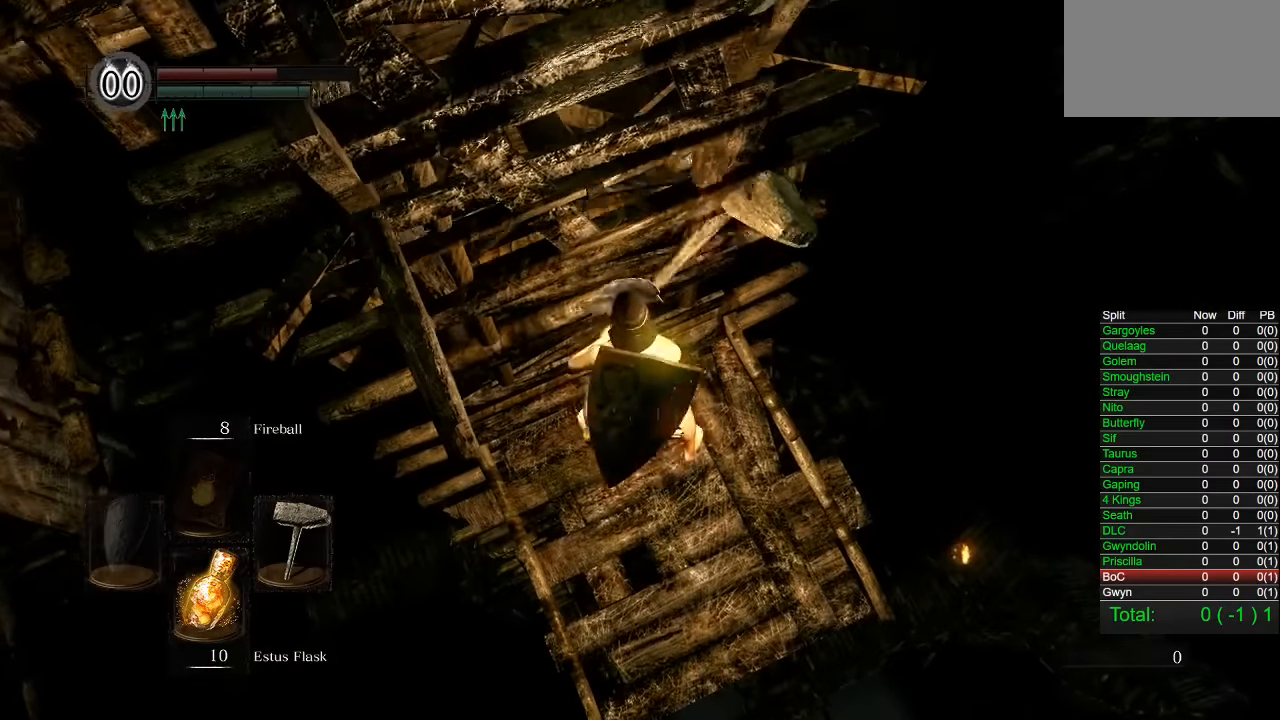
{"buttons": [], "left_stick": "center", "right_stick": "center", "events": [[166, "left_stick", "center"]]}
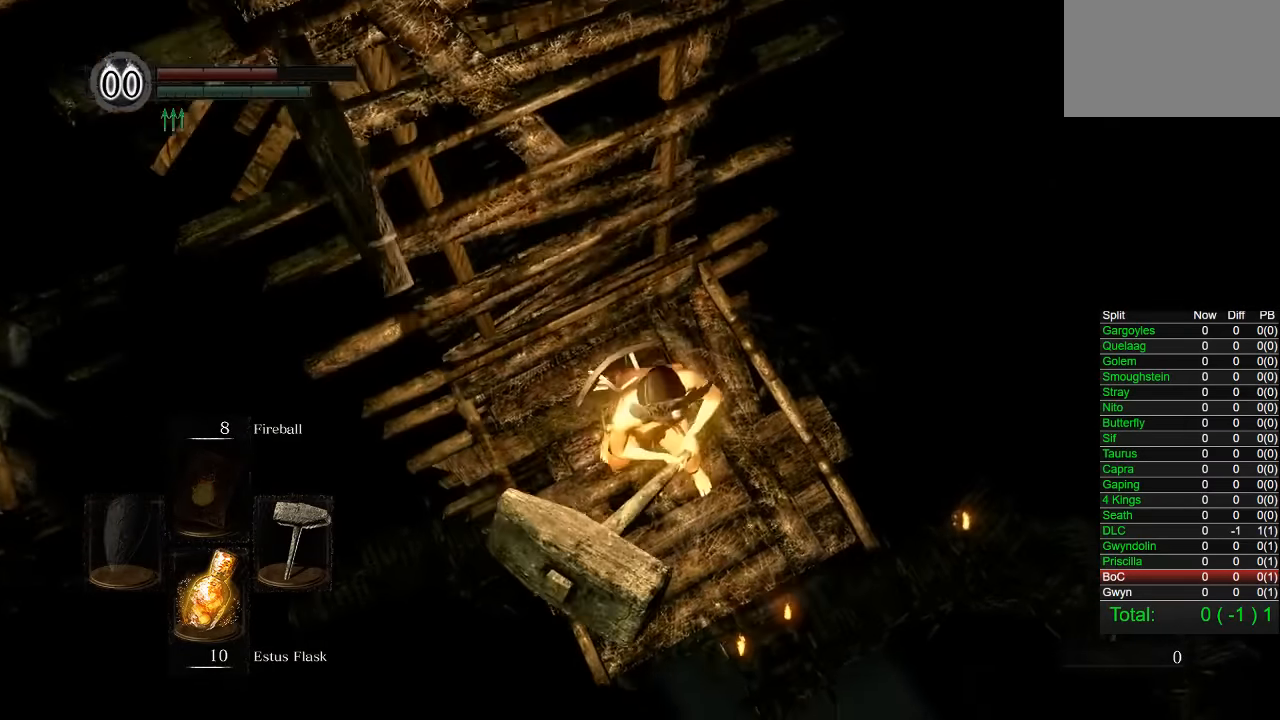
{"buttons": [], "left_stick": "center", "right_stick": "center", "events": [[100, "left_stick", "up"], [316, "left_stick", "center"]]}
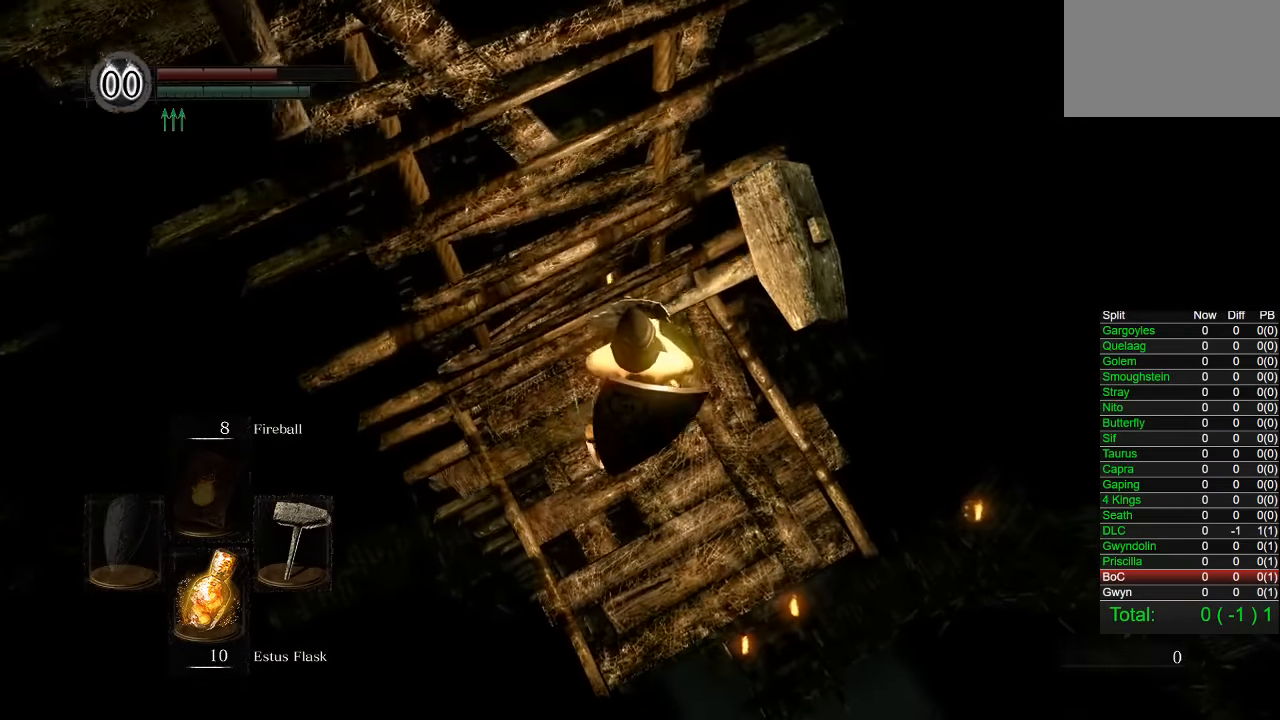
{"buttons": [], "left_stick": "down", "right_stick": "center", "events": [[483, "left_stick", "down"]]}
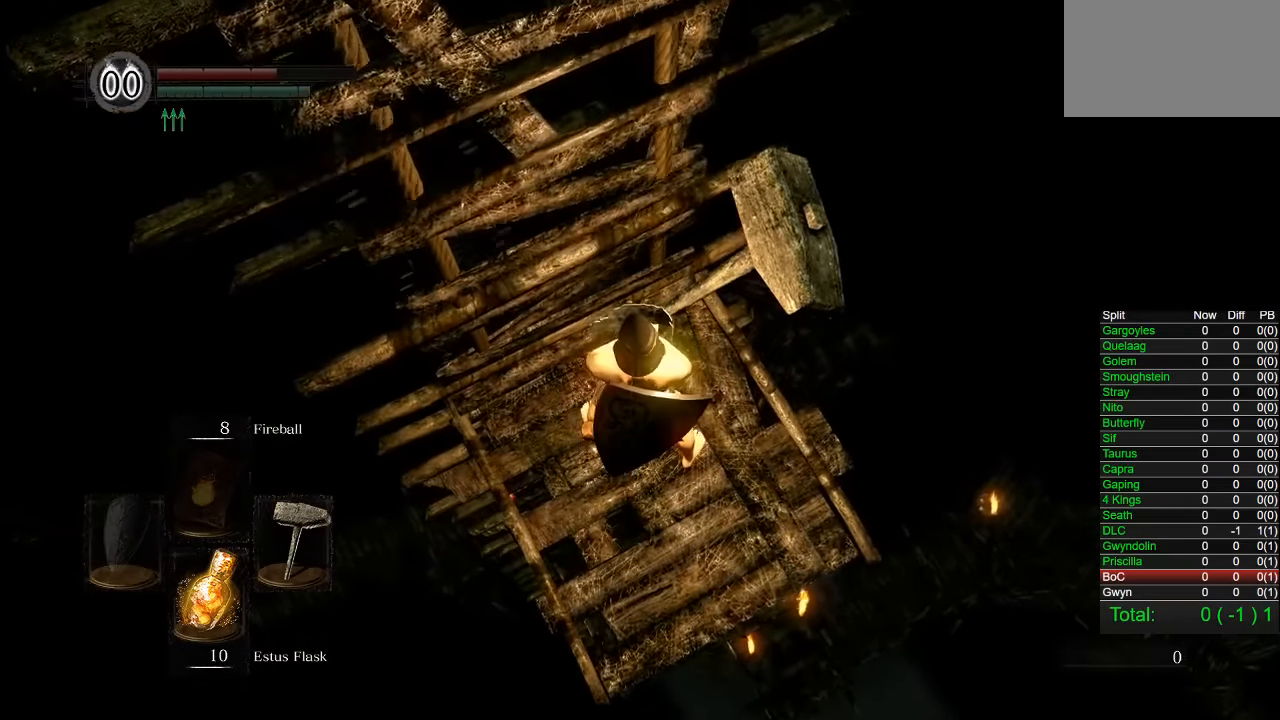
{"buttons": [], "left_stick": "up", "right_stick": "center", "events": [[183, "left_stick", "center"], [416, "left_stick", "up"]]}
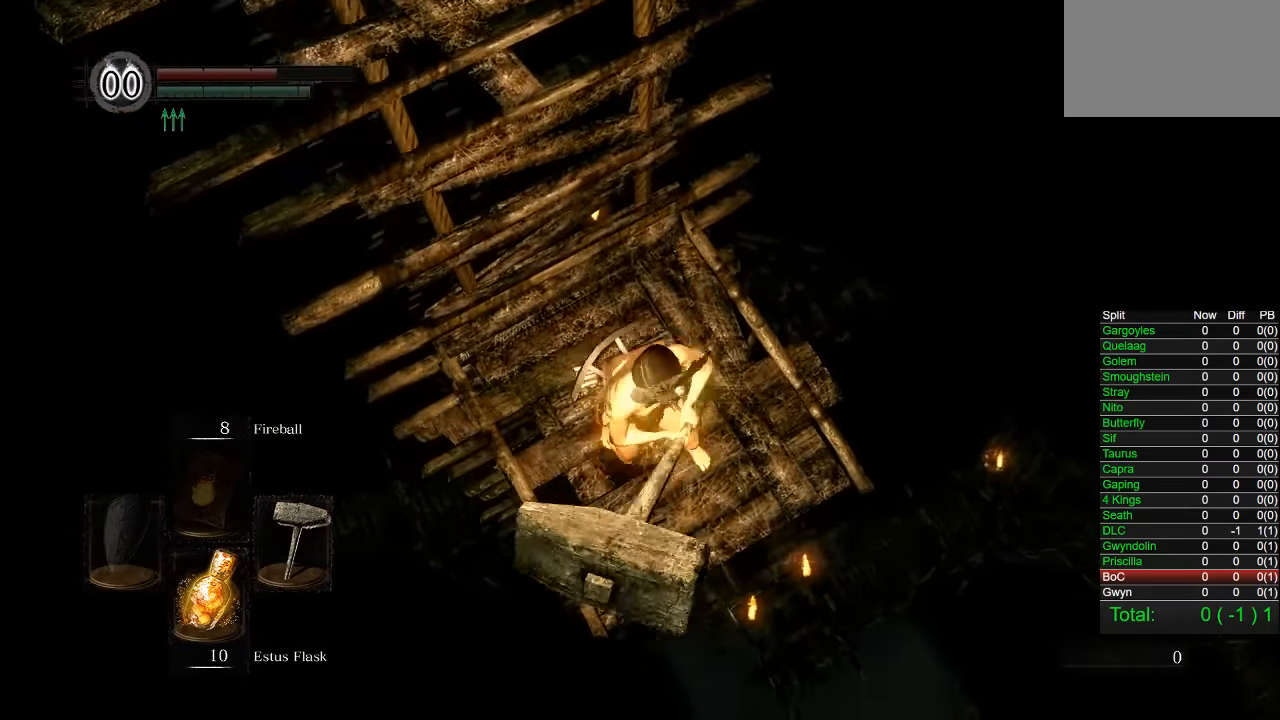
{"buttons": [], "left_stick": "center", "right_stick": "left", "events": [[100, "left_stick", "center"], [100, "right_stick", "left"]]}
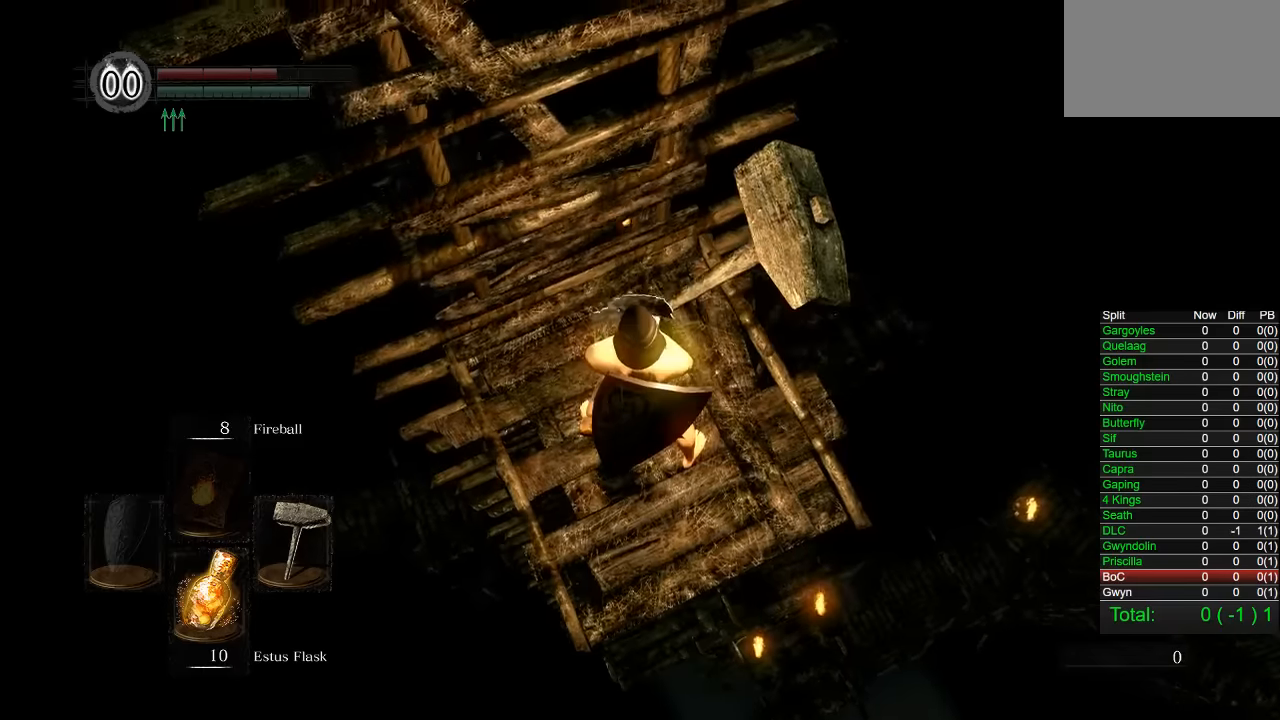
{"buttons": [], "left_stick": "center", "right_stick": "center", "events": [[67, "right_stick", "center"], [83, "left_stick", "right"], [183, "left_stick", "center"], [250, "right_stick", "left"], [350, "right_stick", "center"]]}
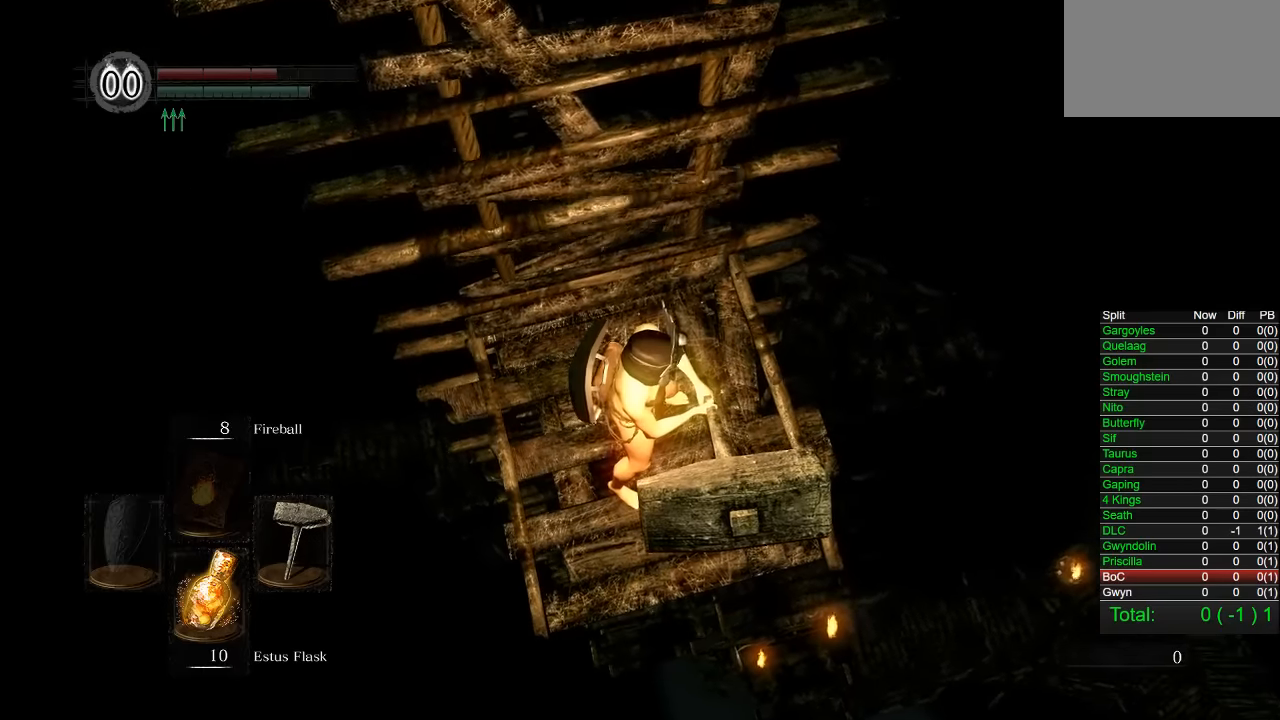
{"buttons": [], "left_stick": "center", "right_stick": "center", "events": []}
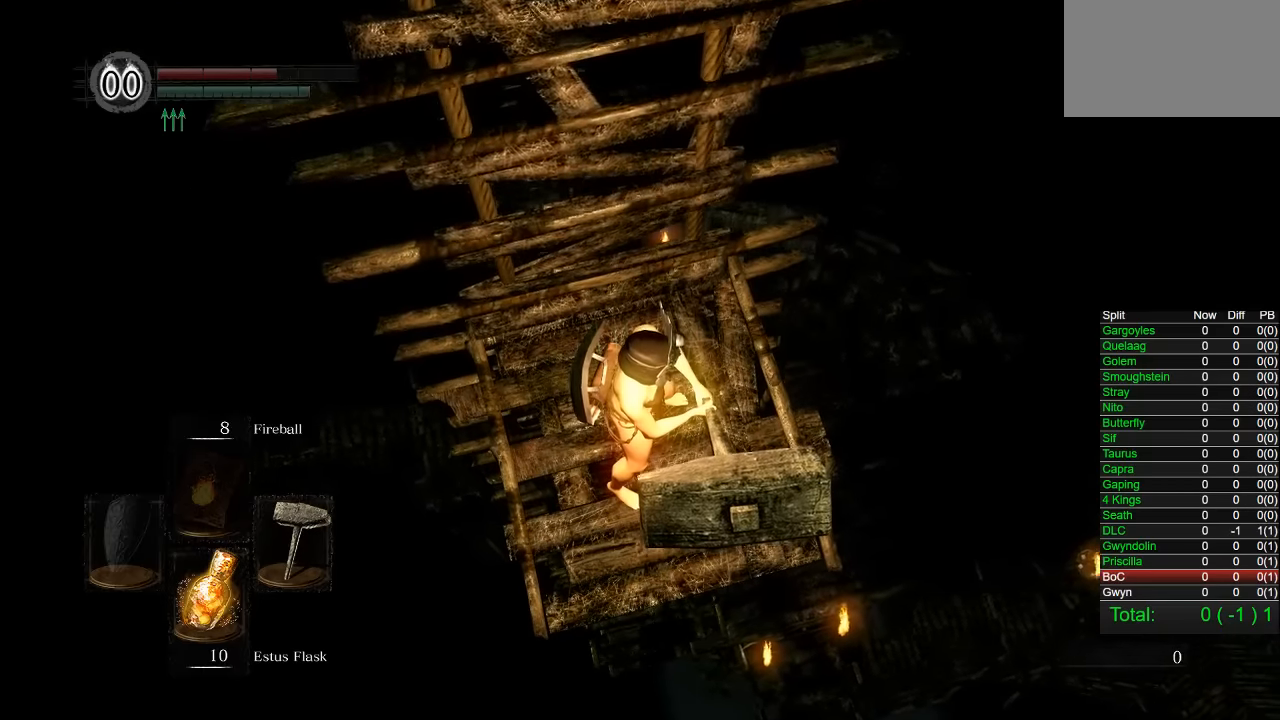
{"buttons": [], "left_stick": "center", "right_stick": "center", "events": []}
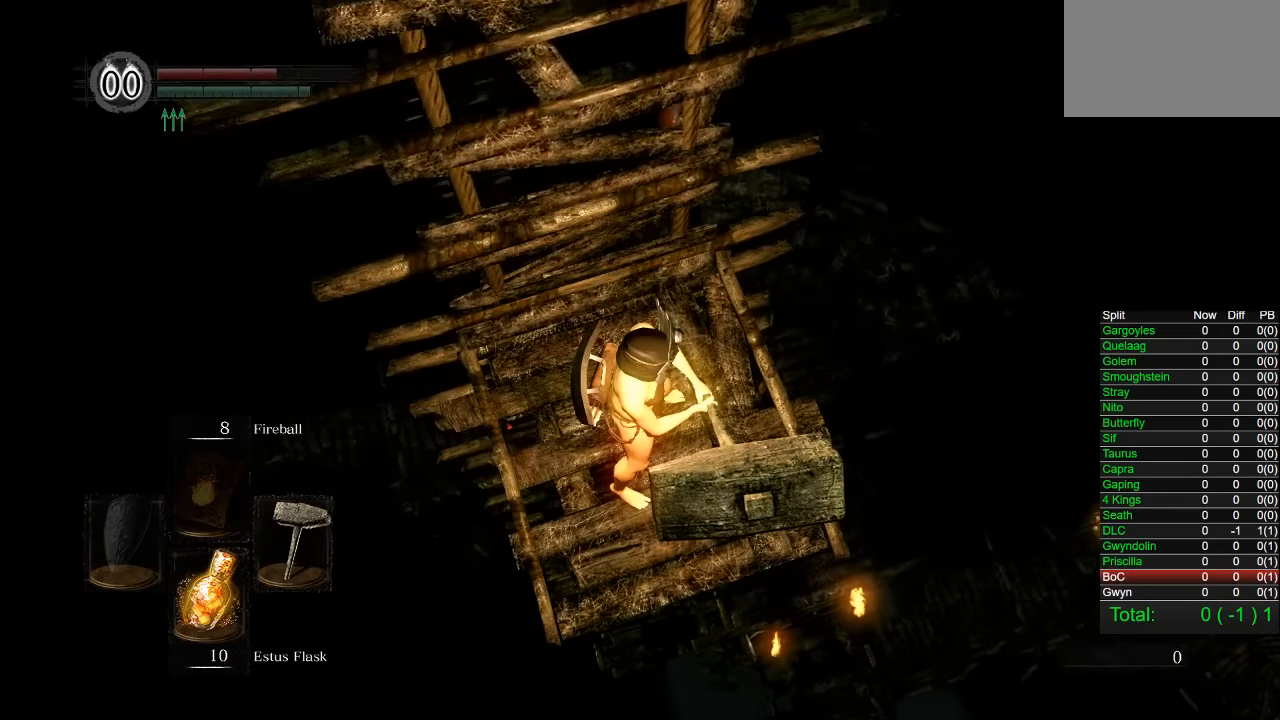
{"buttons": [], "left_stick": "center", "right_stick": "center", "events": [[250, "right_stick", "down"], [300, "left_stick", "right"], [417, "left_stick", "center"], [417, "right_stick", "center"]]}
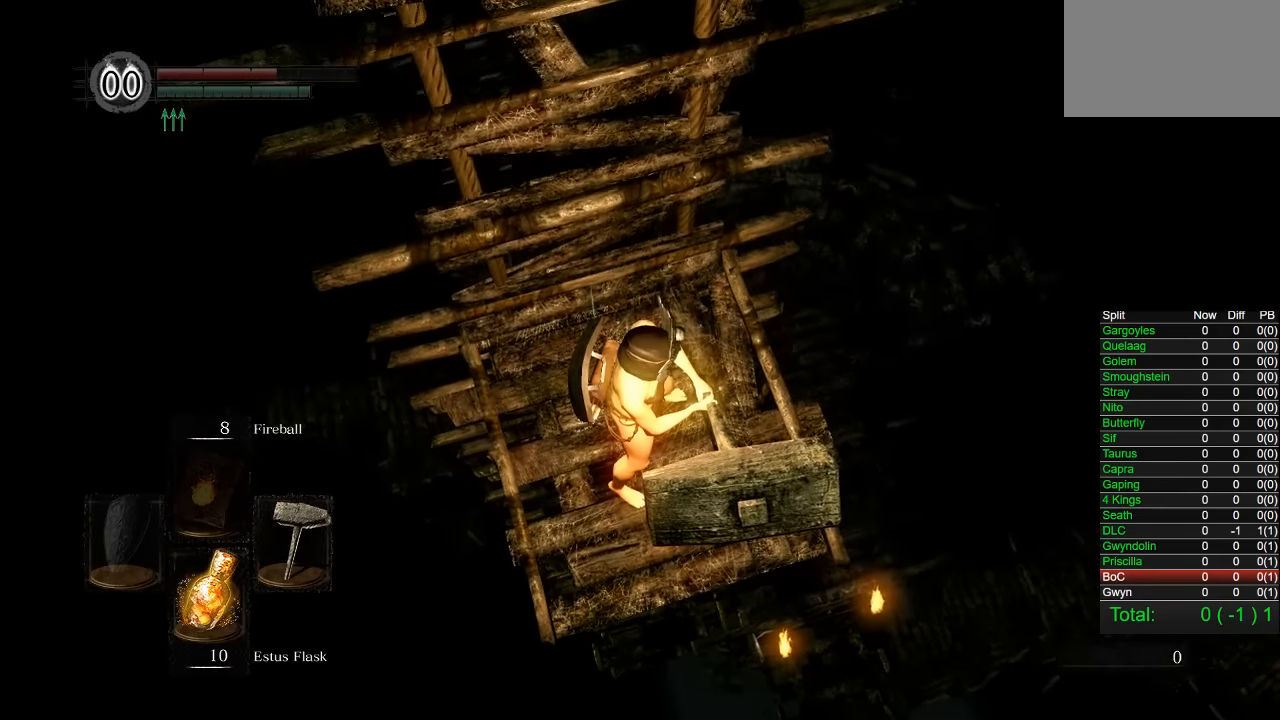
{"buttons": [], "left_stick": "center", "right_stick": "center", "events": []}
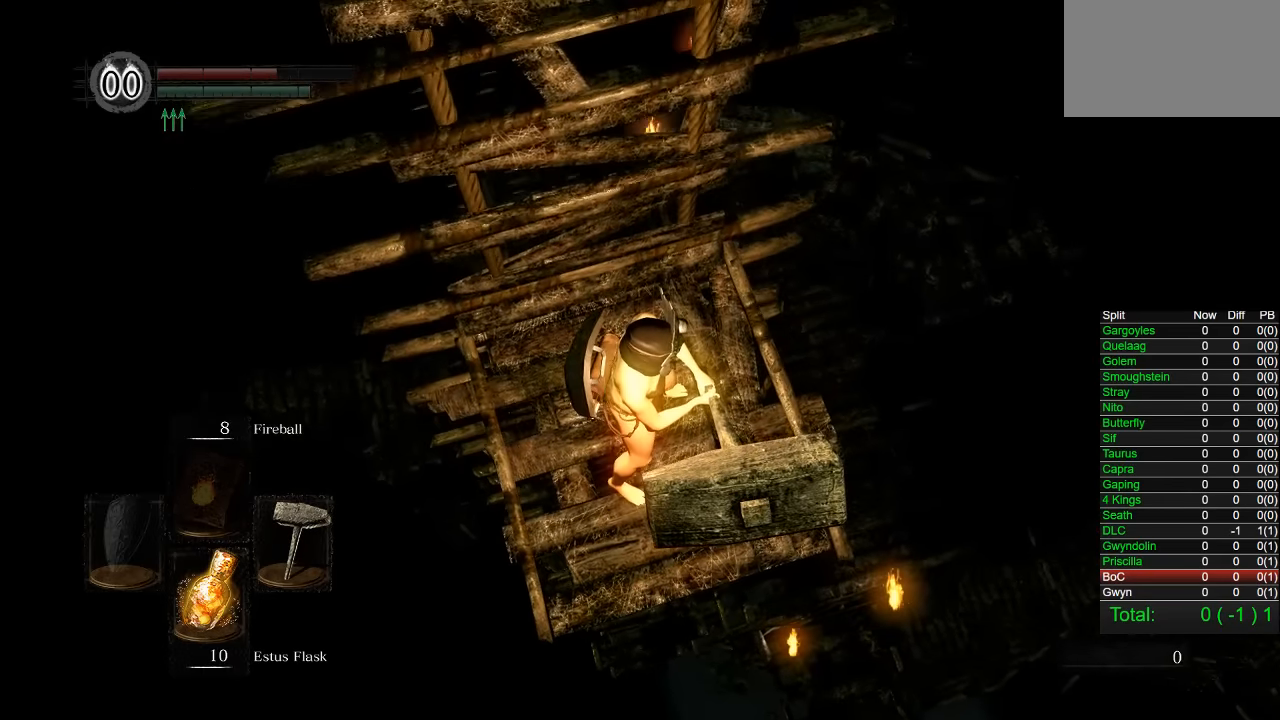
{"buttons": [], "left_stick": "center", "right_stick": "center", "events": []}
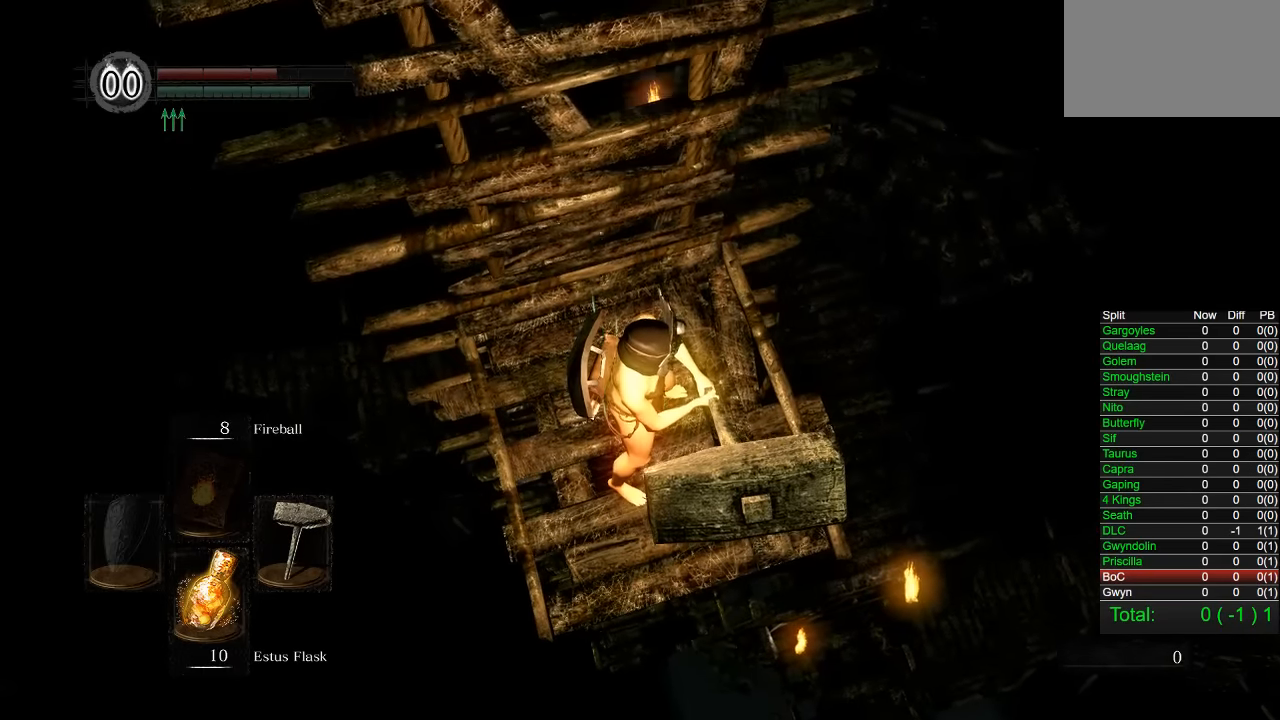
{"buttons": [], "left_stick": "center", "right_stick": "center", "events": [[67, "left_stick", "right"], [417, "left_stick", "center"]]}
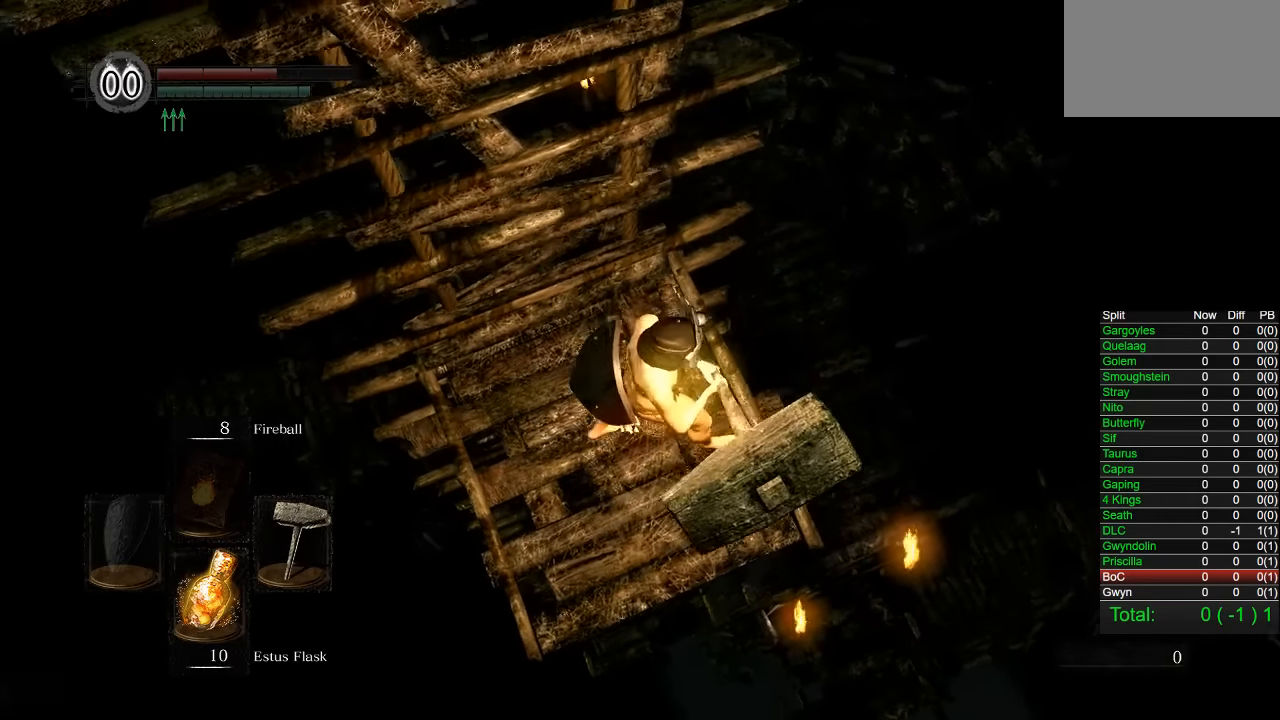
{"buttons": [], "left_stick": "center", "right_stick": "center", "events": []}
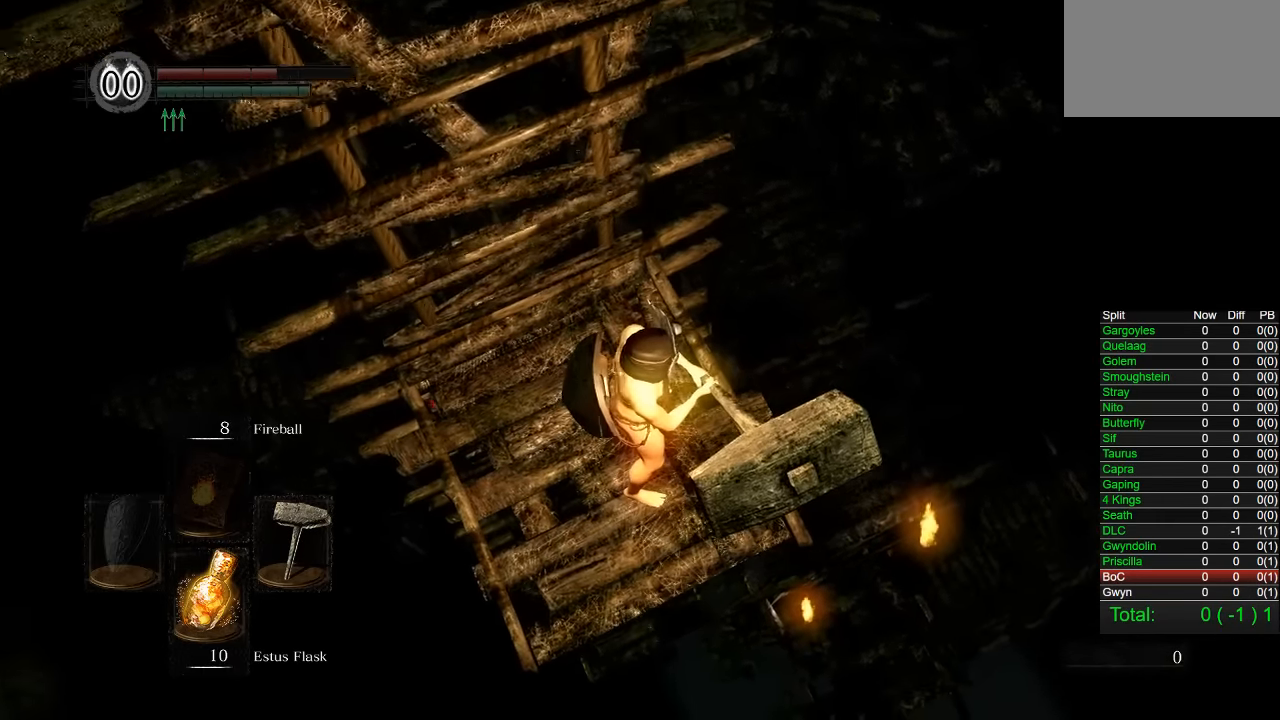
{"buttons": [], "left_stick": "up-right", "right_stick": "center", "events": [[50, "left_stick", "up-right"]]}
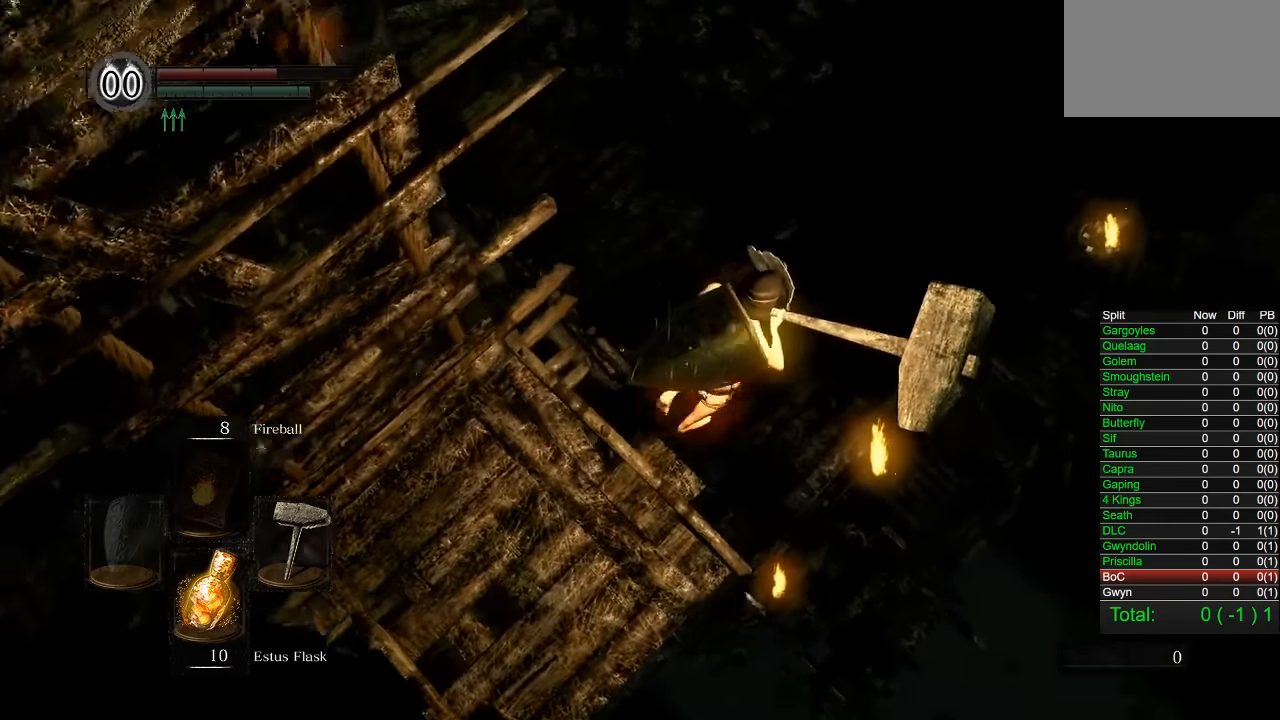
{"buttons": ["CIRCLE"], "left_stick": "down", "right_stick": "center", "events": [[150, "left_stick", "center"], [333, "left_stick", "down"], [500, "CIRCLE", "down"]]}
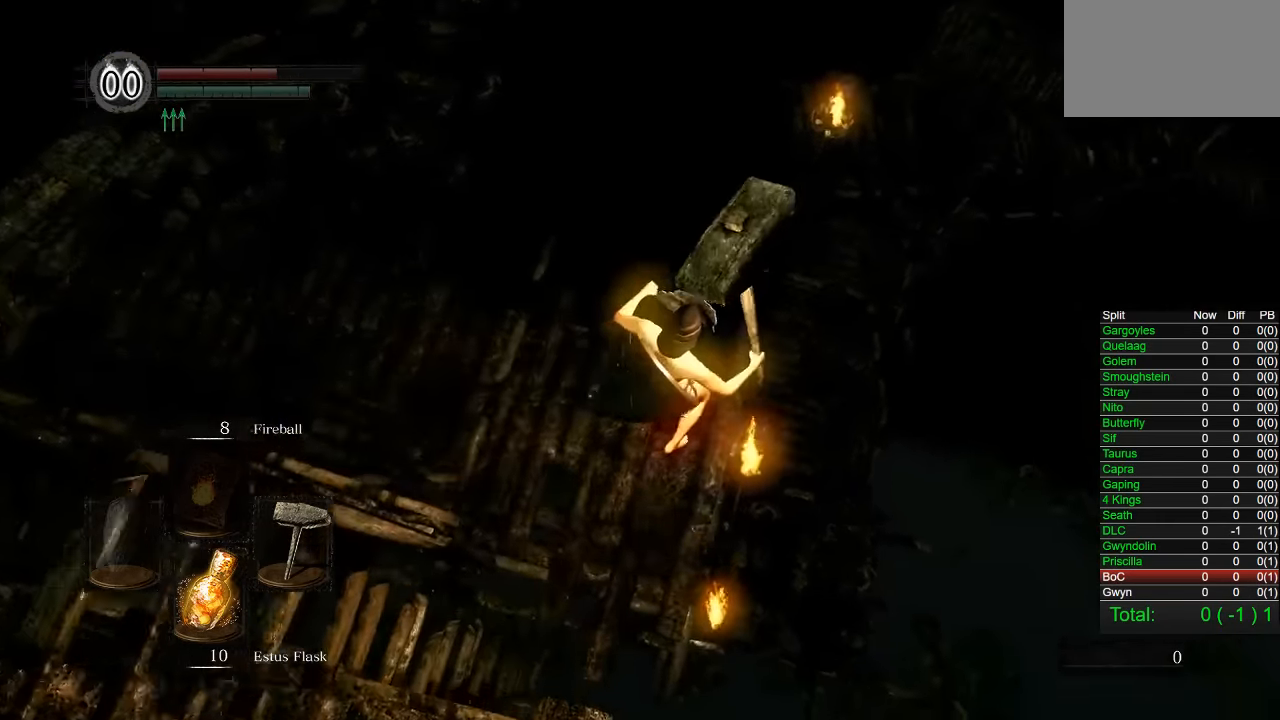
{"buttons": ["CIRCLE"], "left_stick": "down", "right_stick": "center", "events": [[67, "CIRCLE", "up"], [150, "CIRCLE", "down"], [217, "CIRCLE", "up"], [300, "CIRCLE", "down"], [383, "CIRCLE", "up"], [450, "CIRCLE", "down"]]}
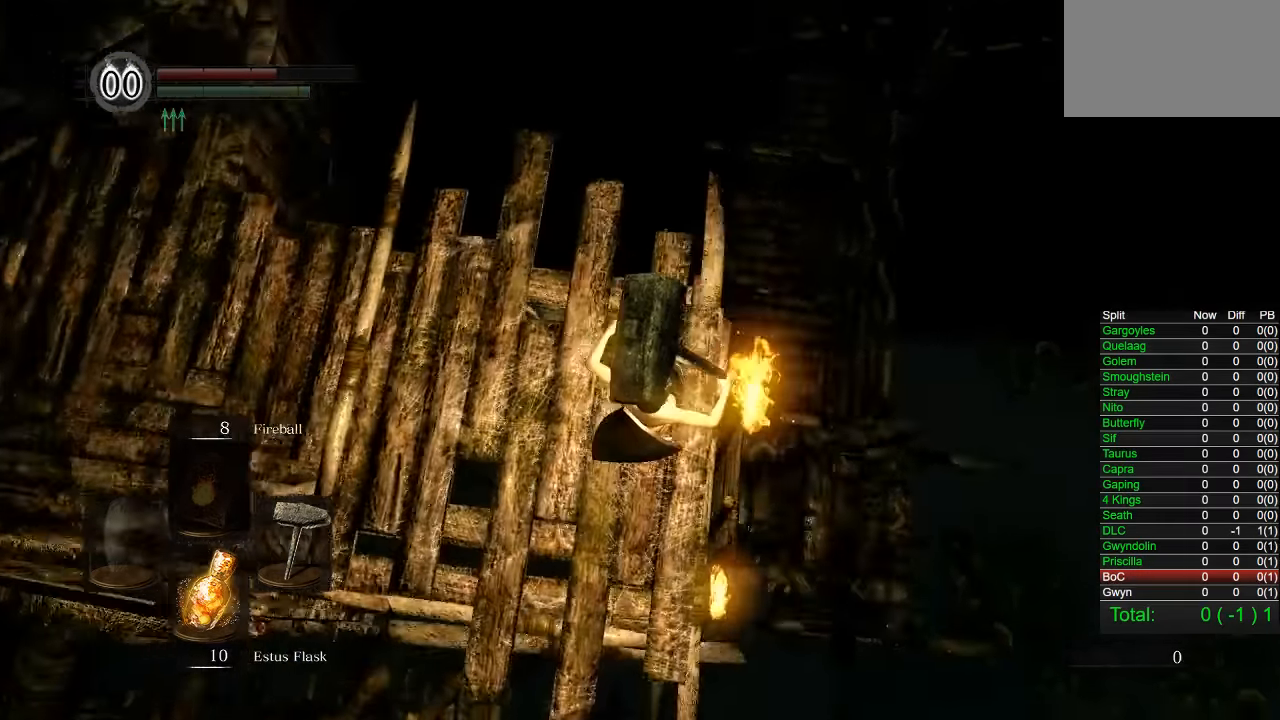
{"buttons": [], "left_stick": "right", "right_stick": "center", "events": [[17, "CIRCLE", "up"], [100, "CIRCLE", "down"], [167, "CIRCLE", "up"], [233, "CIRCLE", "down"], [283, "left_stick", "down-right"], [317, "CIRCLE", "up"], [450, "left_stick", "right"]]}
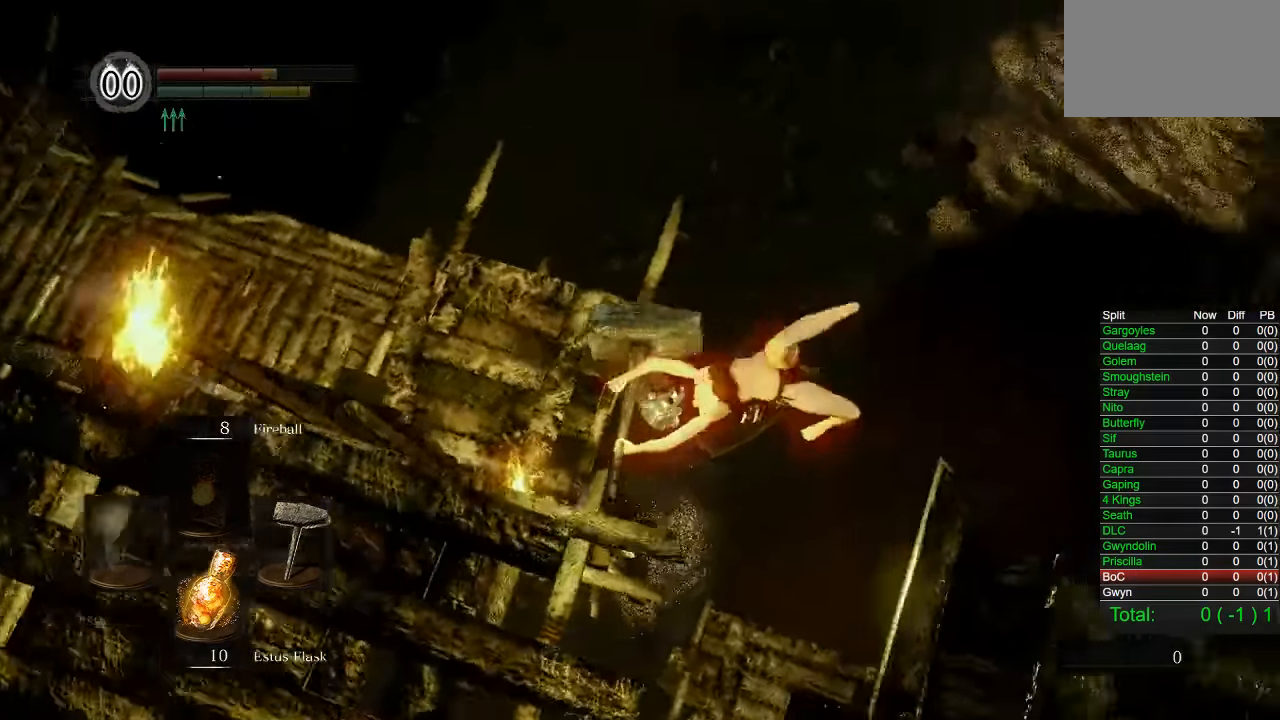
{"buttons": ["L1"], "left_stick": "up", "right_stick": "center", "events": [[17, "right_stick", "right"], [184, "left_stick", "up"], [200, "L1", "down"], [284, "R1", "down"], [400, "R1", "up"], [484, "right_stick", "center"]]}
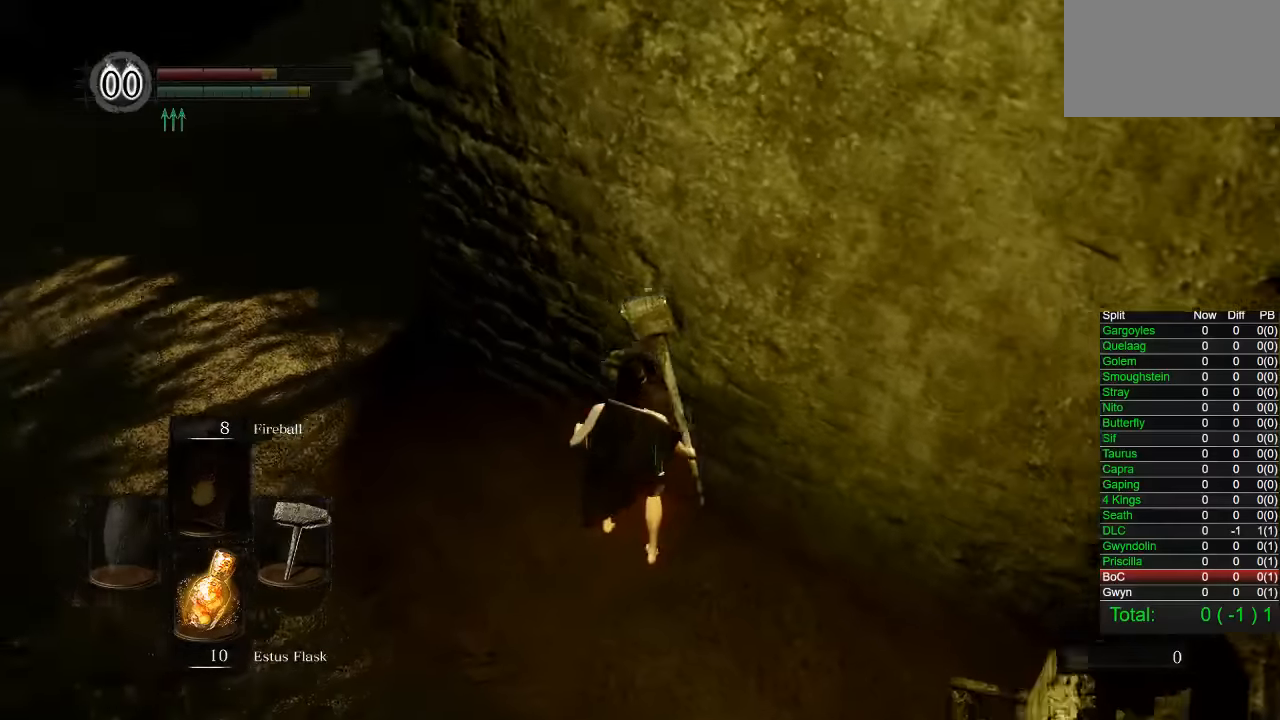
{"buttons": [], "left_stick": "up", "right_stick": "center", "events": [[50, "CIRCLE", "down"], [50, "R1", "down"], [67, "L1", "up"], [134, "CIRCLE", "up"], [134, "R1", "up"], [217, "CIRCLE", "down"], [284, "CIRCLE", "up"], [317, "L1", "down"], [367, "CIRCLE", "down"], [400, "L1", "up"], [450, "CIRCLE", "up"]]}
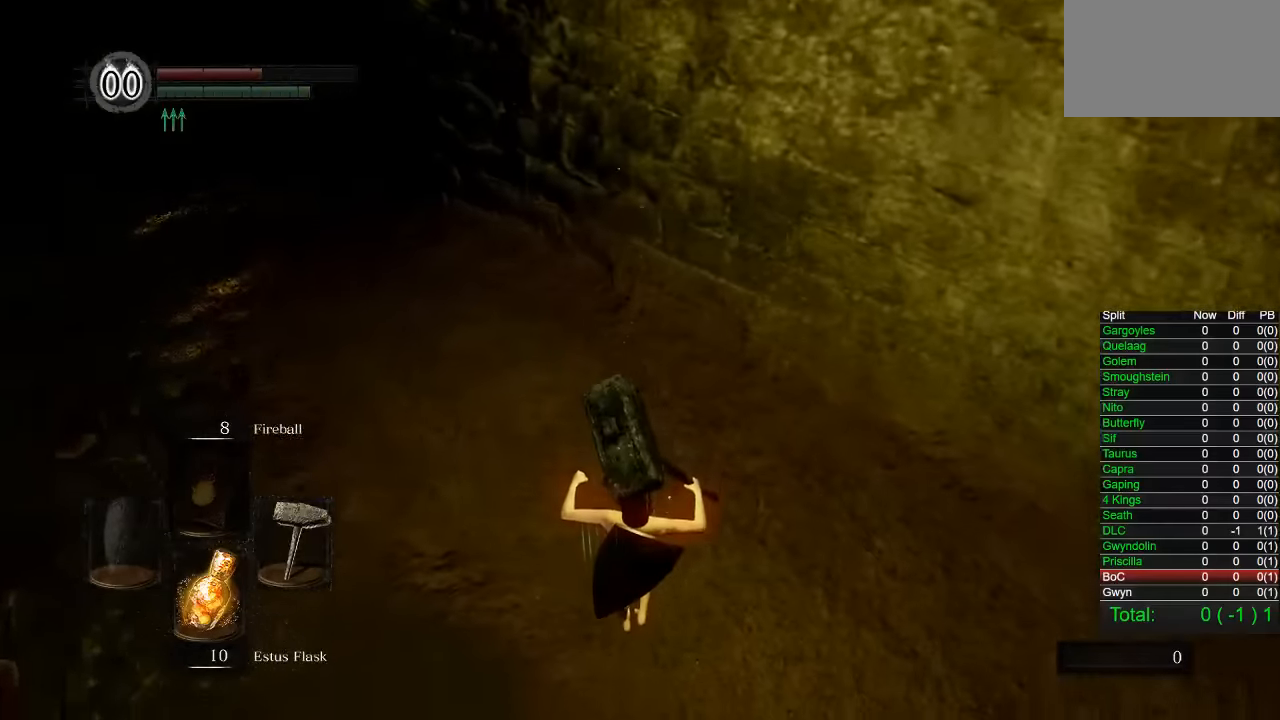
{"buttons": ["CIRCLE"], "left_stick": "up", "right_stick": "center", "events": [[34, "CIRCLE", "down"], [117, "CIRCLE", "up"], [184, "CIRCLE", "down"], [217, "R1", "down"], [267, "CIRCLE", "up"], [317, "R1", "up"], [334, "CIRCLE", "down"], [417, "CIRCLE", "up"], [500, "CIRCLE", "down"]]}
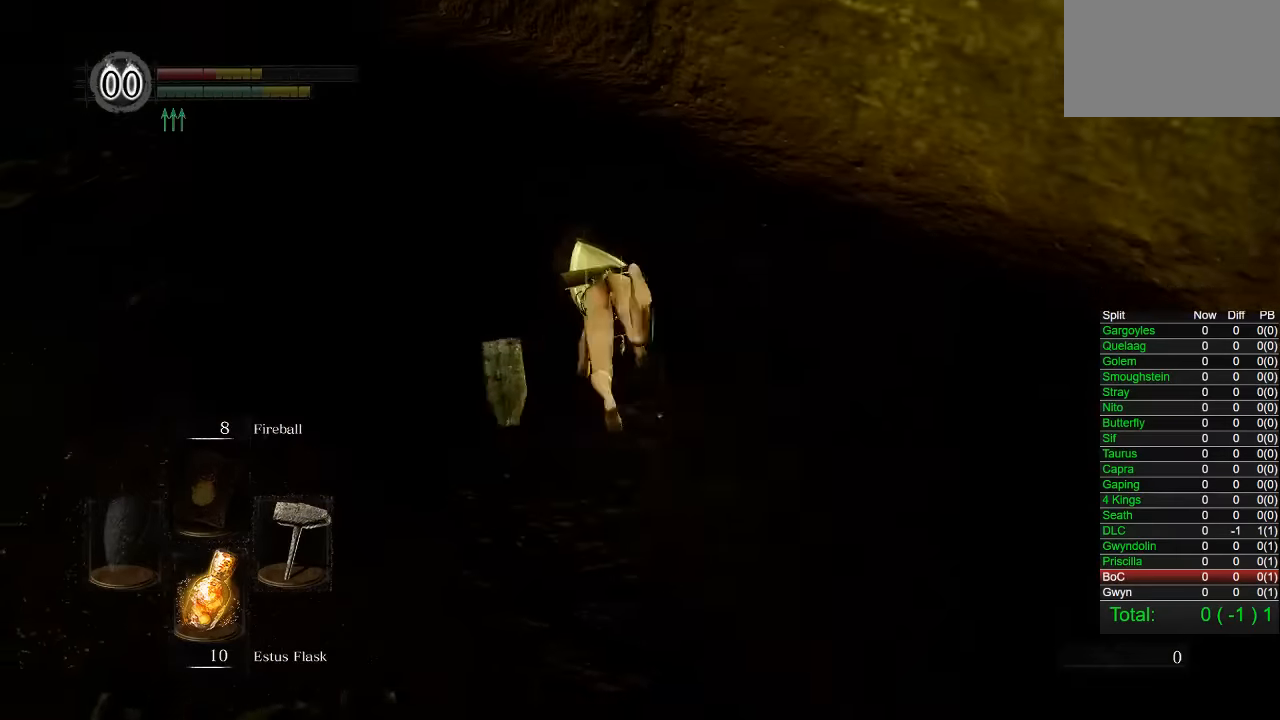
{"buttons": ["CIRCLE"], "left_stick": "up", "right_stick": "center", "events": [[350, "right_stick", "left"], [450, "right_stick", "center"]]}
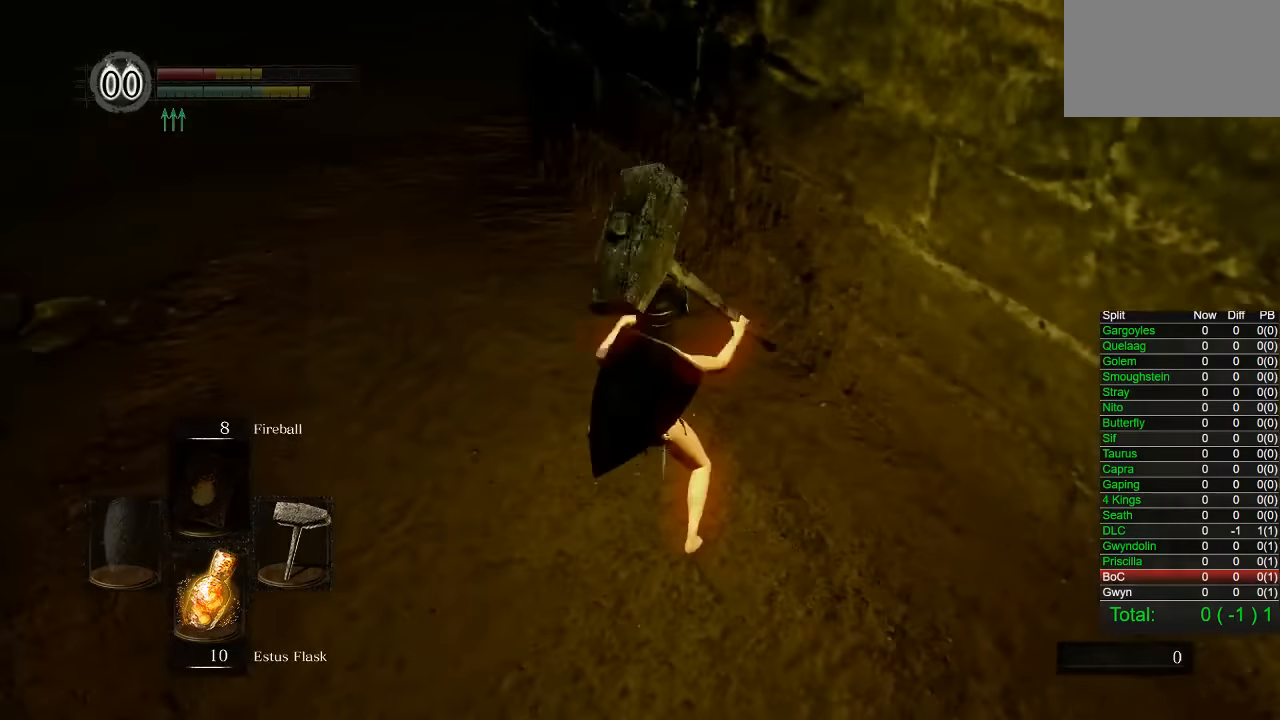
{"buttons": ["CIRCLE"], "left_stick": "up-left", "right_stick": "right", "events": [[150, "right_stick", "up-right"], [234, "right_stick", "center"], [484, "left_stick", "up-left"], [484, "right_stick", "right"]]}
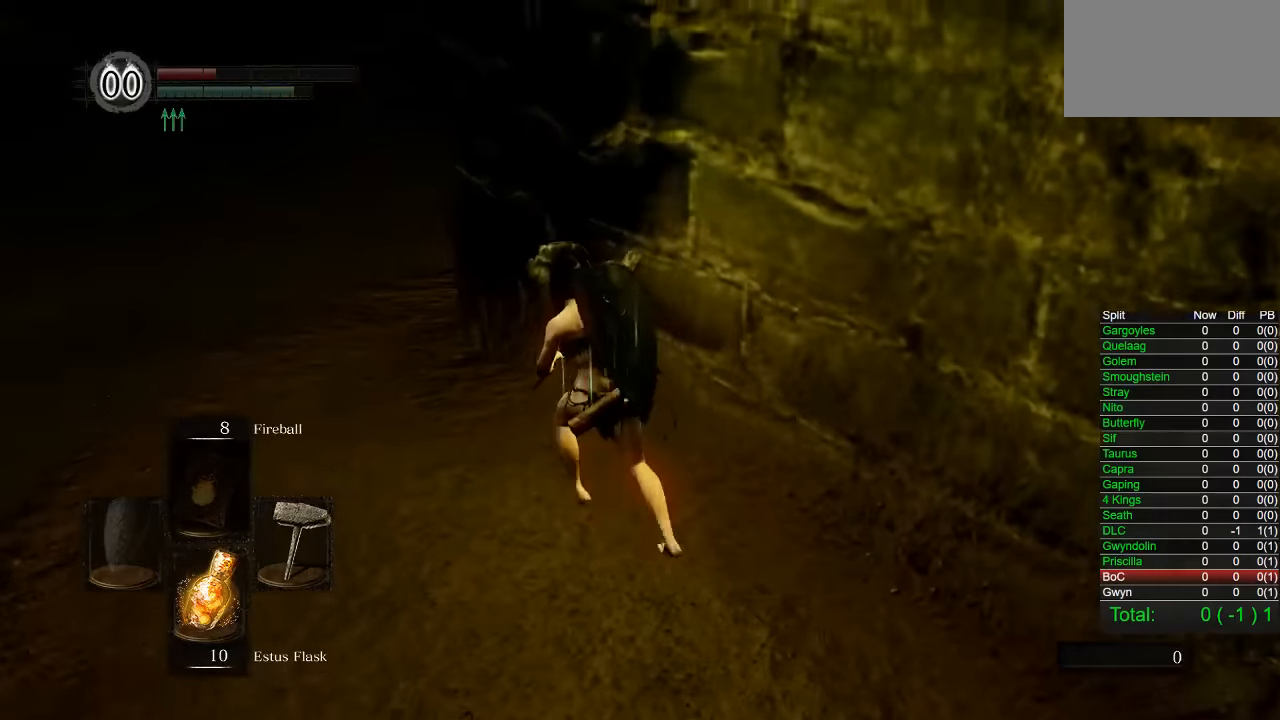
{"buttons": ["CIRCLE"], "left_stick": "up-left", "right_stick": "right", "events": []}
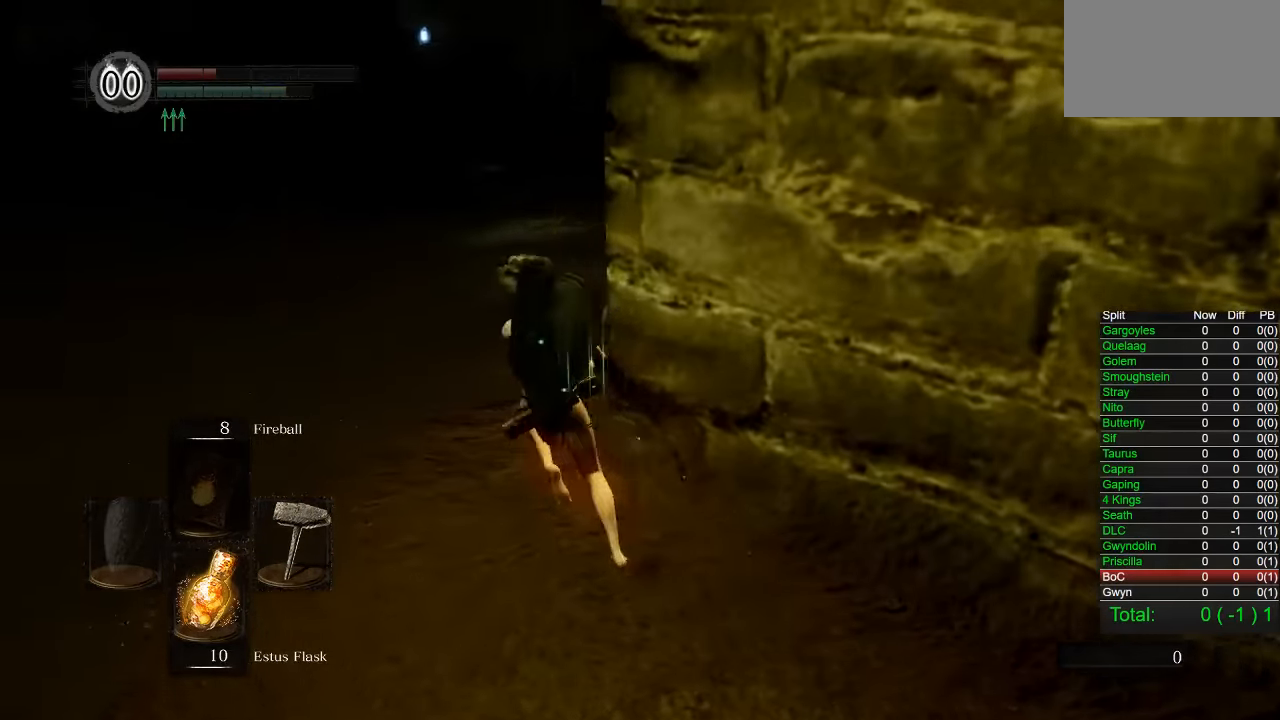
{"buttons": ["CIRCLE"], "left_stick": "up", "right_stick": "center", "events": [[34, "left_stick", "up"], [367, "right_stick", "center"]]}
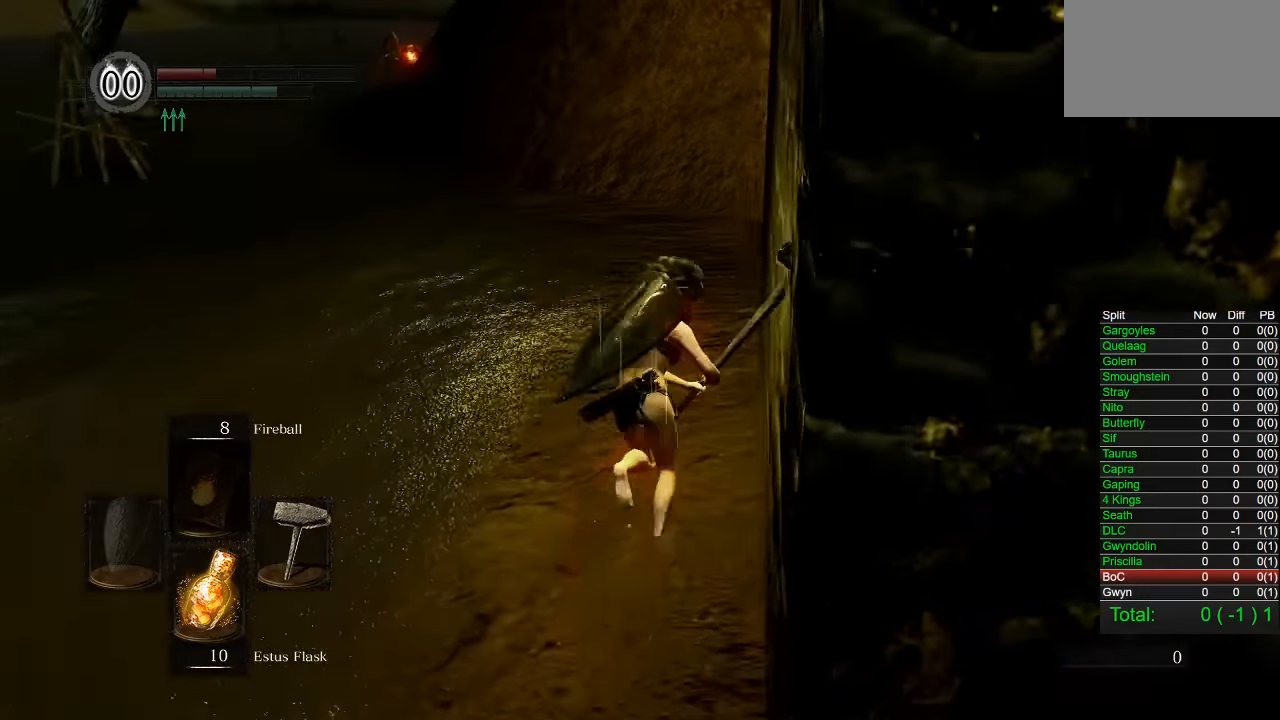
{"buttons": ["CIRCLE"], "left_stick": "up", "right_stick": "left", "events": [[484, "right_stick", "left"]]}
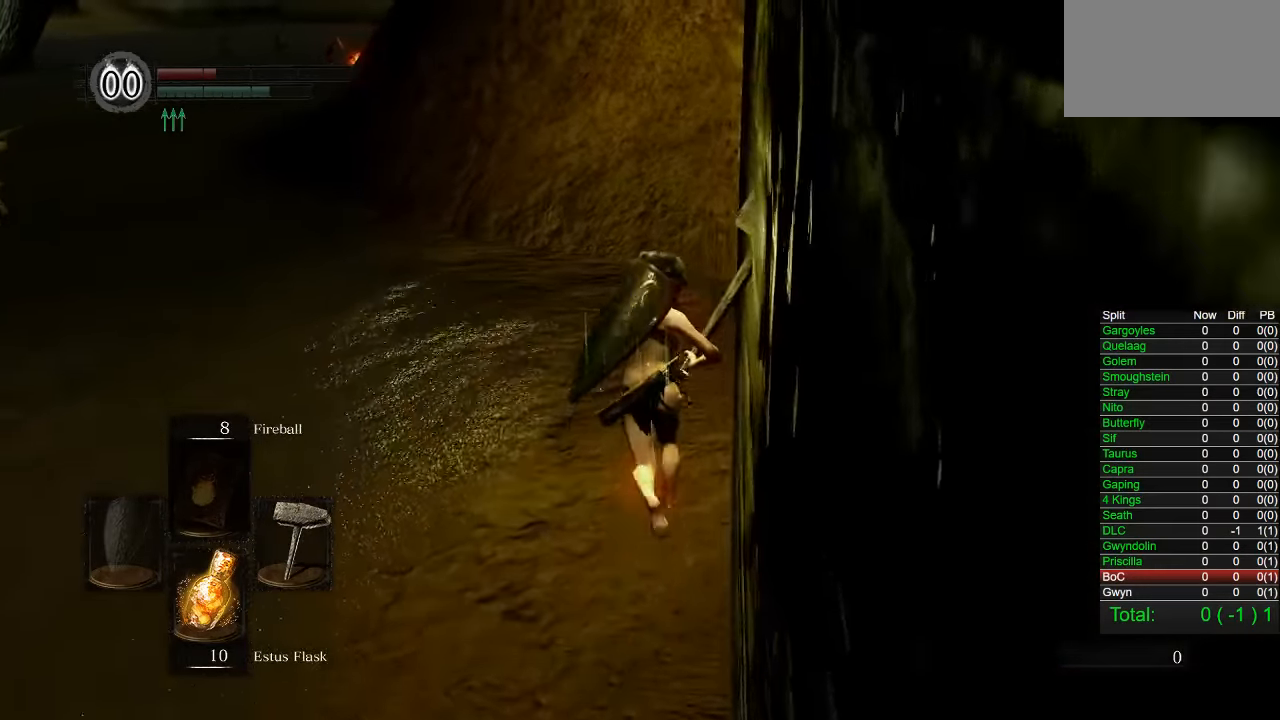
{"buttons": [], "left_stick": "up", "right_stick": "left", "events": [[34, "right_stick", "center"], [384, "CIRCLE", "up"], [467, "right_stick", "left"]]}
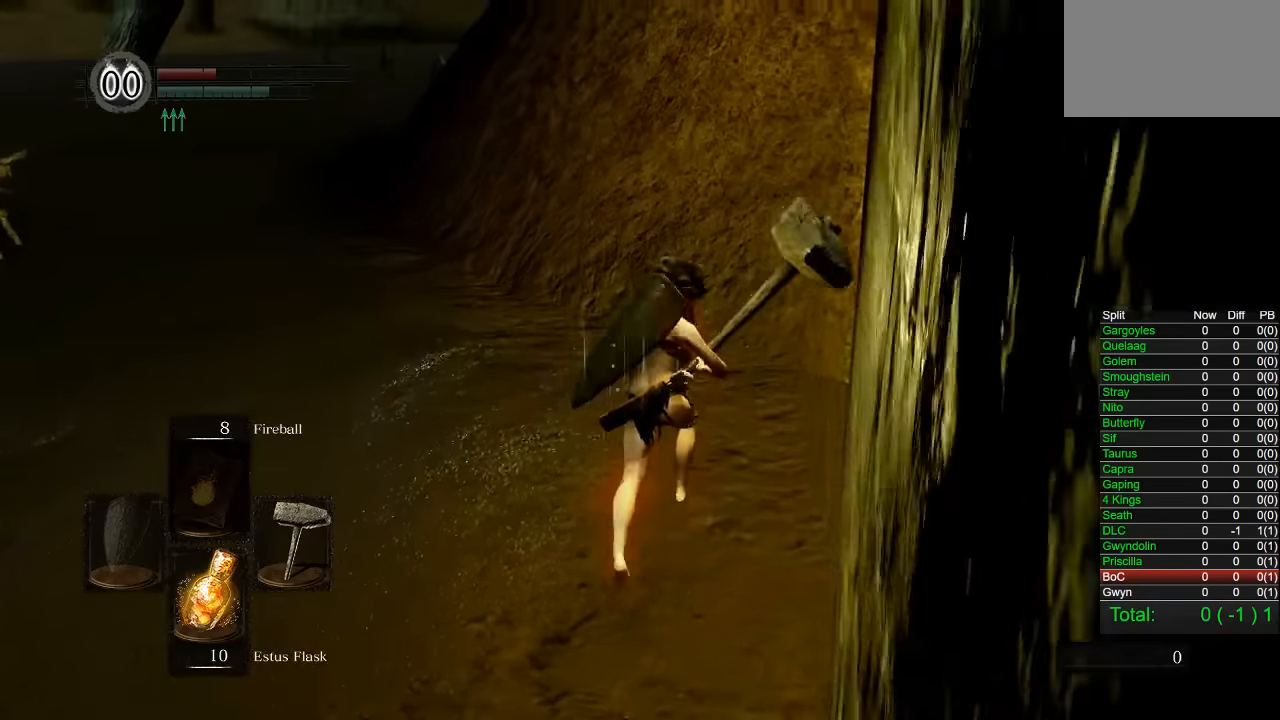
{"buttons": ["CIRCLE"], "left_stick": "up", "right_stick": "center", "events": [[67, "right_stick", "center"], [167, "CIRCLE", "down"]]}